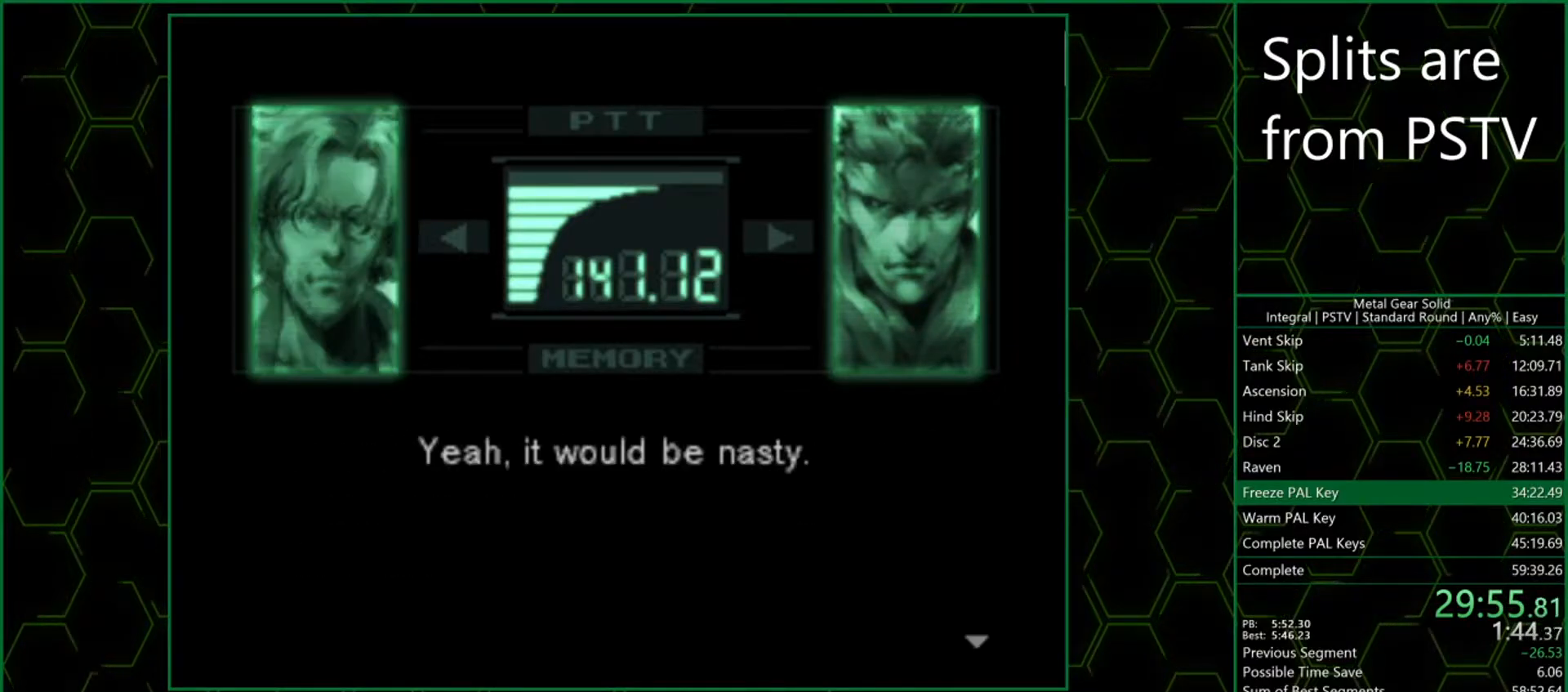
Gameplay with a controller (PlayStation layout); each line is a JSON object with the inputs held at the frame after it. "events" lists button and stick changes between this image and that frame as [ms after this image, input, new state], when the widget could be followed in between. Not read: L3 R3 SELECT right_stick.
{"buttons": ["CROSS"], "left_stick": "center", "events": [[67, "CROSS", "down"], [117, "CROSS", "up"], [167, "CROSS", "down"], [217, "CROSS", "up"], [283, "CROSS", "down"], [333, "CROSS", "up"], [400, "CROSS", "down"], [433, "CROSS", "up"], [500, "CROSS", "down"]]}
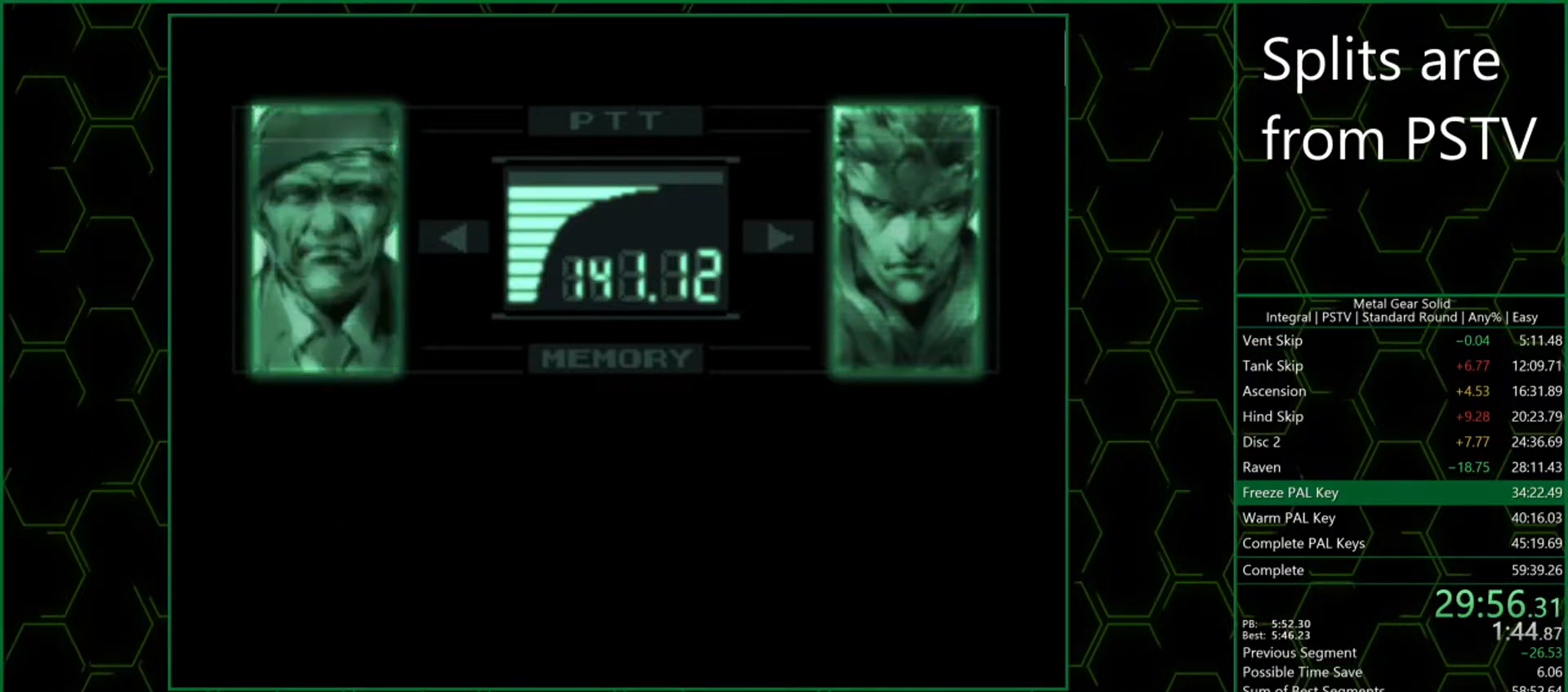
{"buttons": [], "left_stick": "center", "events": [[33, "CROSS", "up"], [83, "CROSS", "down"], [133, "CROSS", "up"], [183, "CROSS", "down"], [233, "CROSS", "up"], [300, "CROSS", "down"], [333, "CROSS", "up"], [383, "CROSS", "down"], [450, "CROSS", "up"]]}
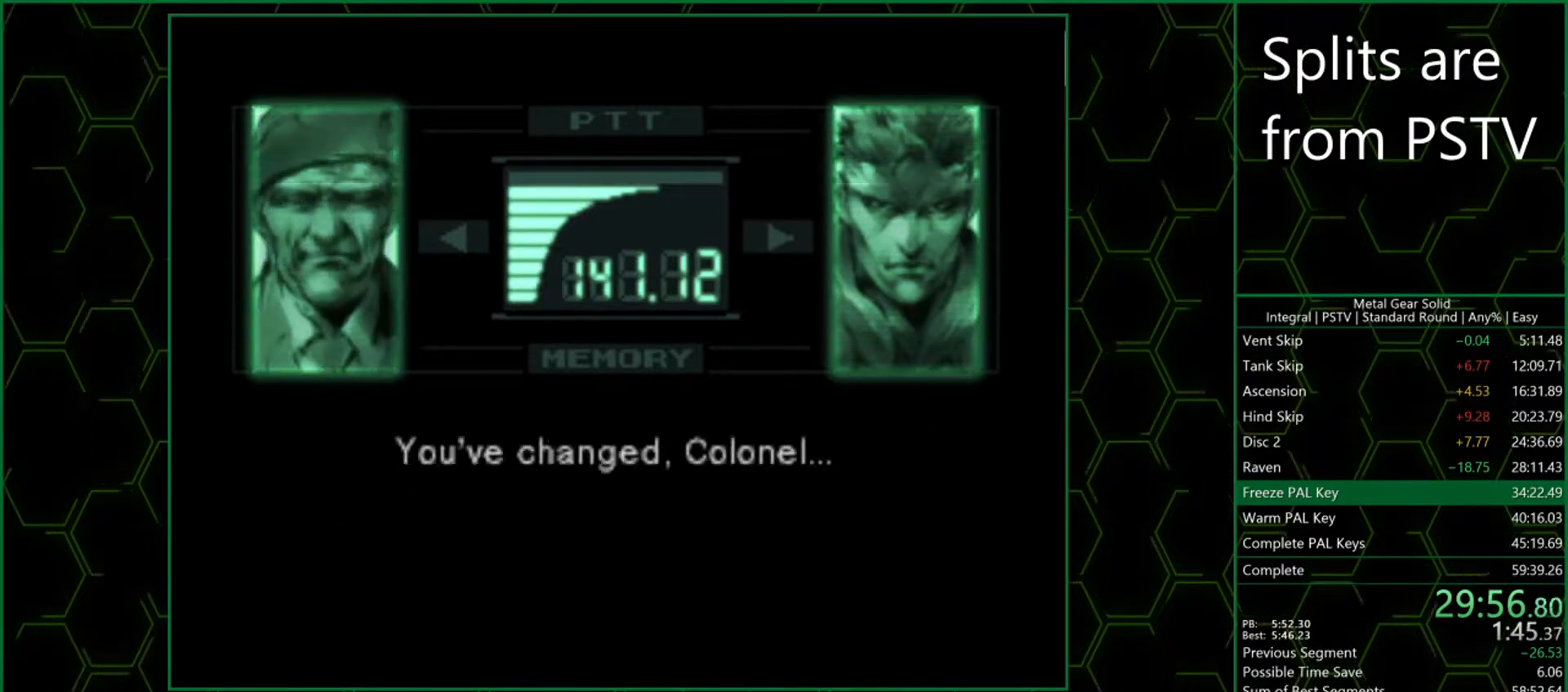
{"buttons": ["CROSS"], "left_stick": "center", "events": [[83, "CROSS", "down"], [117, "CROSS", "up"], [183, "CROSS", "down"], [233, "CROSS", "up"], [300, "CROSS", "down"], [350, "CROSS", "up"], [400, "CROSS", "down"], [450, "CROSS", "up"], [500, "CROSS", "down"]]}
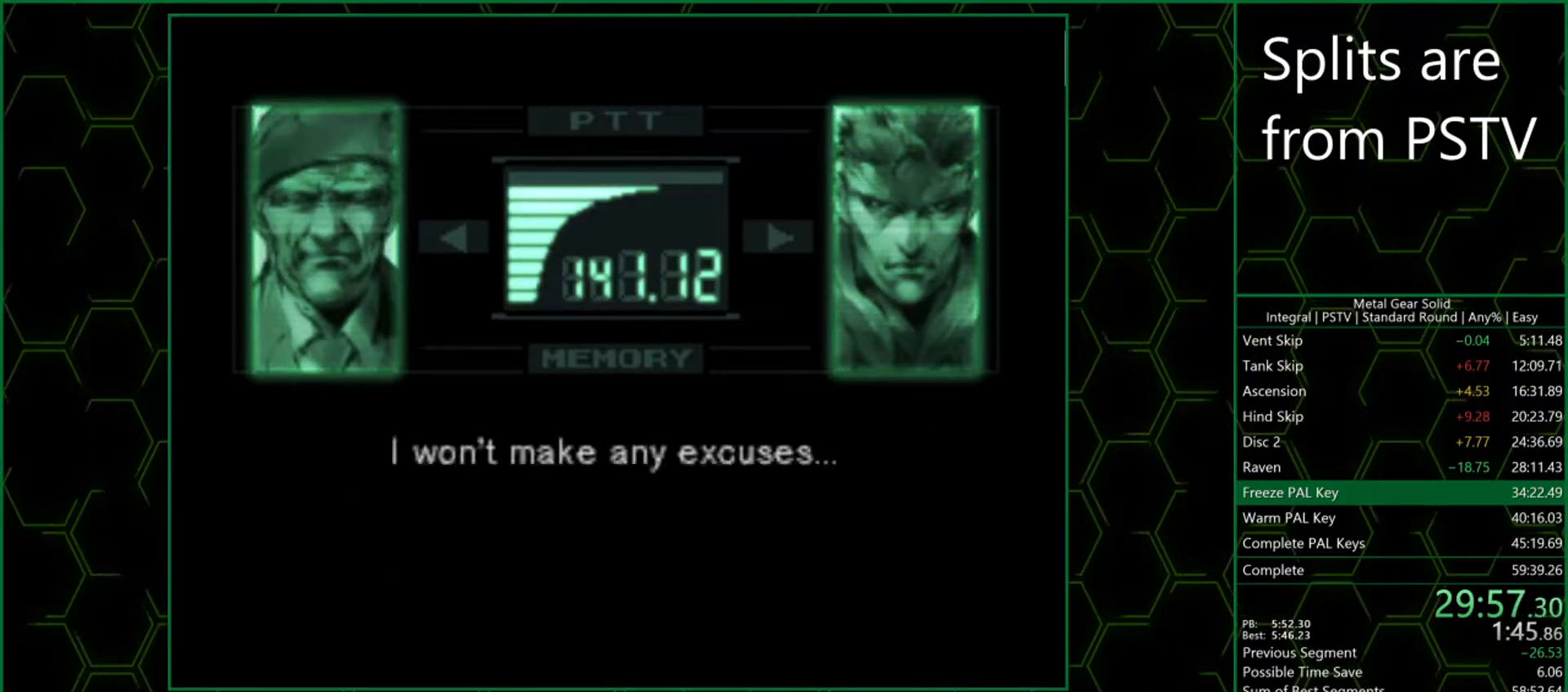
{"buttons": [], "left_stick": "center", "events": [[50, "CROSS", "up"], [117, "CROSS", "down"], [150, "CROSS", "up"], [233, "CROSS", "down"], [267, "CROSS", "up"], [333, "CROSS", "down"], [367, "CROSS", "up"], [433, "CROSS", "down"], [467, "CROSS", "up"]]}
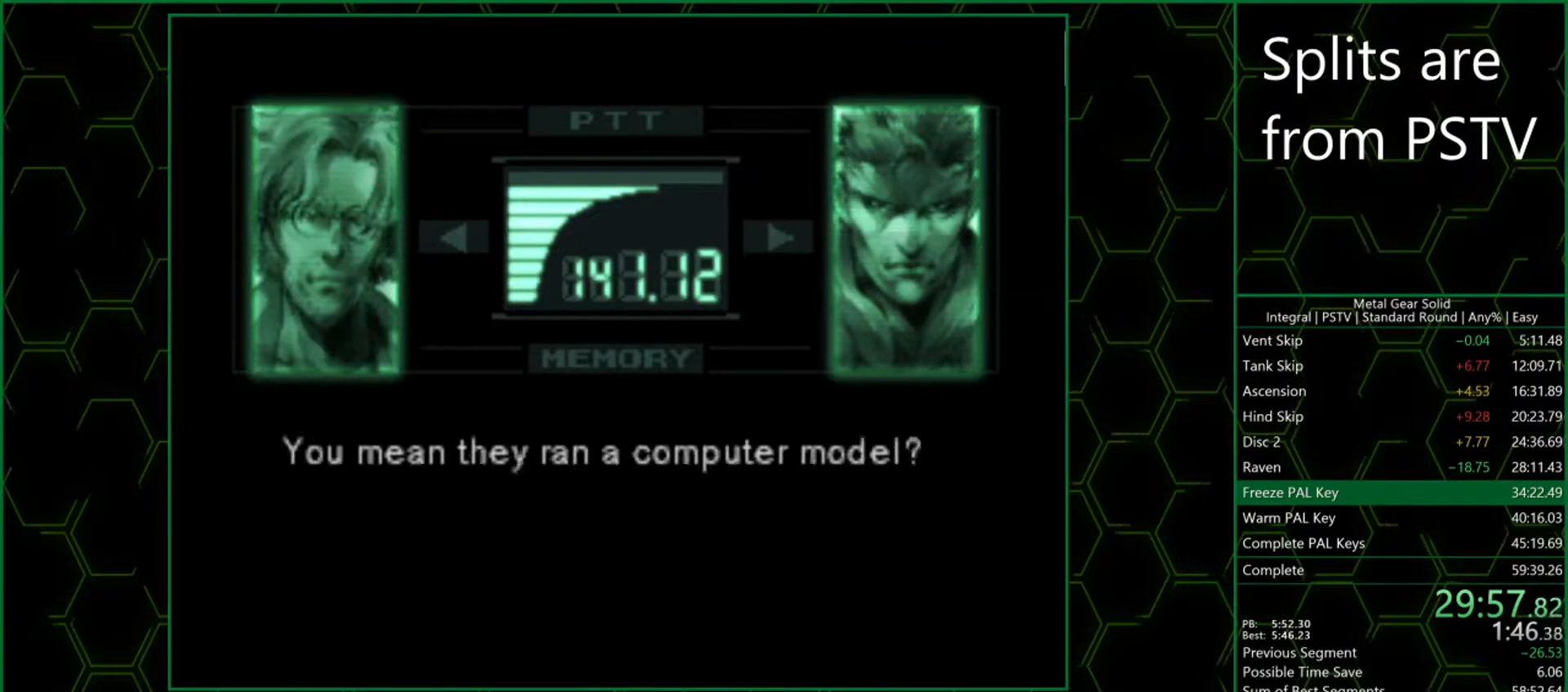
{"buttons": ["CROSS"], "left_stick": "center", "events": [[33, "CROSS", "down"], [83, "CROSS", "up"], [150, "CROSS", "down"], [200, "CROSS", "up"], [267, "CROSS", "down"], [317, "CROSS", "up"], [367, "CROSS", "down"], [417, "CROSS", "up"], [483, "CROSS", "down"]]}
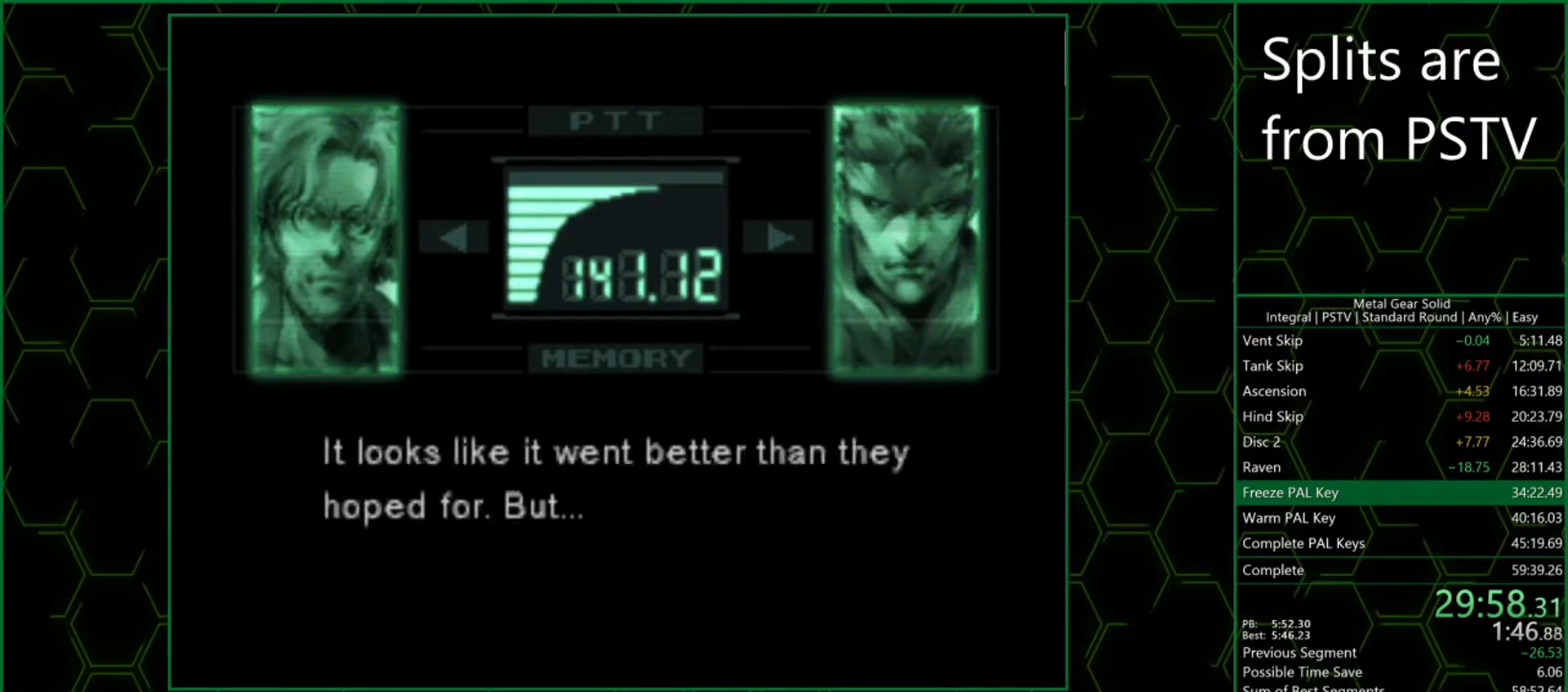
{"buttons": [], "left_stick": "center", "events": [[17, "CROSS", "up"], [83, "CROSS", "down"], [133, "CROSS", "up"], [200, "CROSS", "down"], [250, "CROSS", "up"], [300, "CROSS", "down"], [350, "CROSS", "up"], [417, "CROSS", "down"], [450, "CROSS", "up"]]}
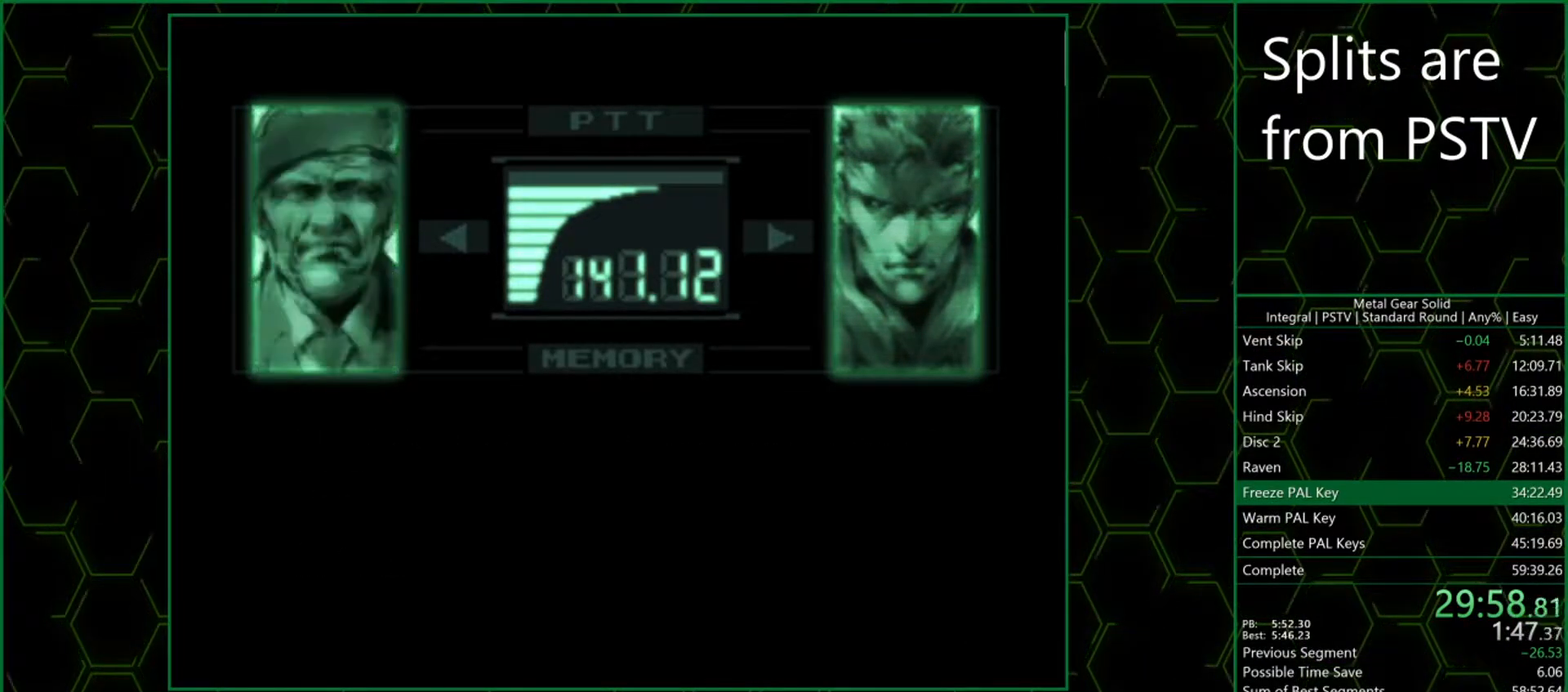
{"buttons": [], "left_stick": "center", "events": [[17, "CROSS", "down"], [67, "CROSS", "up"], [117, "CROSS", "down"], [183, "CROSS", "up"], [233, "CROSS", "down"], [283, "CROSS", "up"], [333, "CROSS", "down"], [383, "CROSS", "up"], [433, "CROSS", "down"], [483, "CROSS", "up"]]}
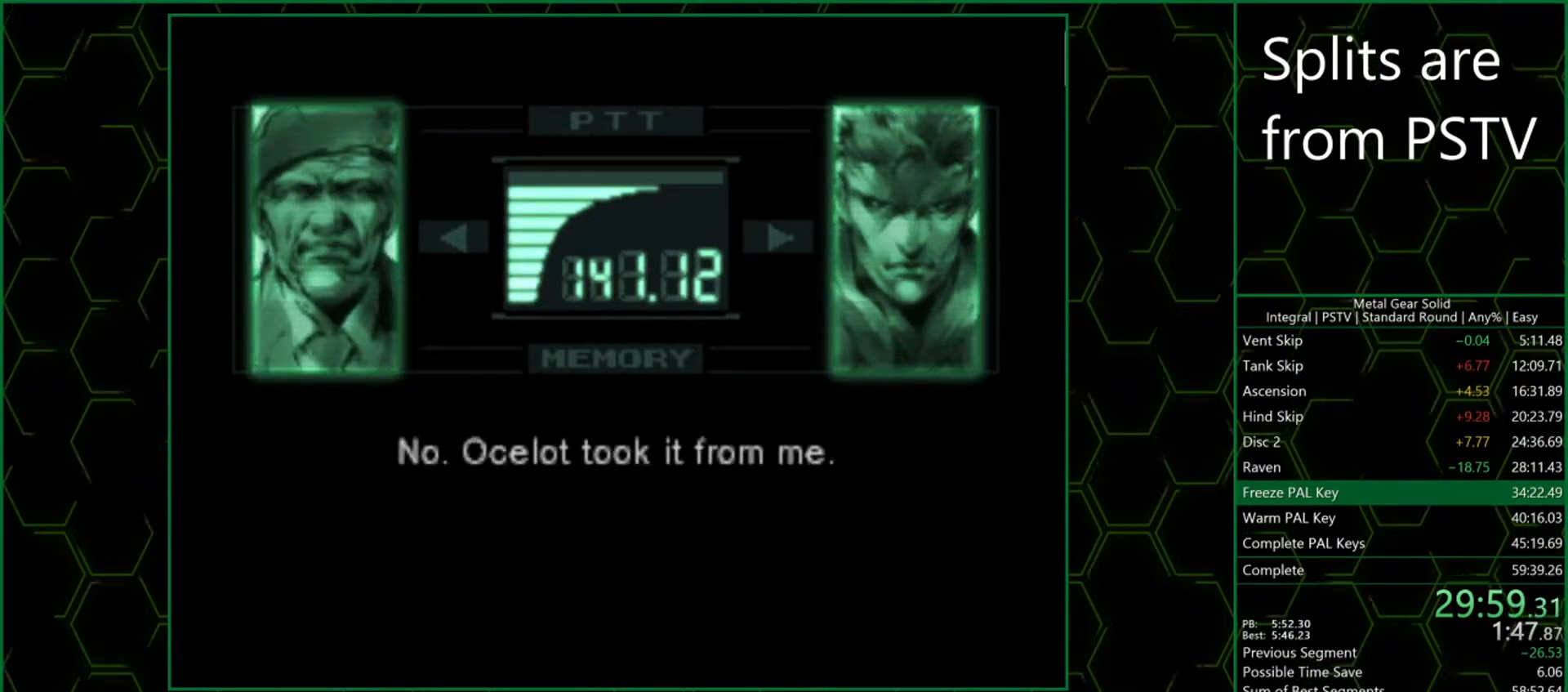
{"buttons": [], "left_stick": "center", "events": [[33, "CROSS", "down"], [100, "CROSS", "up"], [150, "CROSS", "down"], [200, "CROSS", "up"], [267, "CROSS", "down"], [300, "CROSS", "up"], [367, "CROSS", "down"], [400, "CROSS", "up"], [450, "CROSS", "down"], [500, "CROSS", "up"]]}
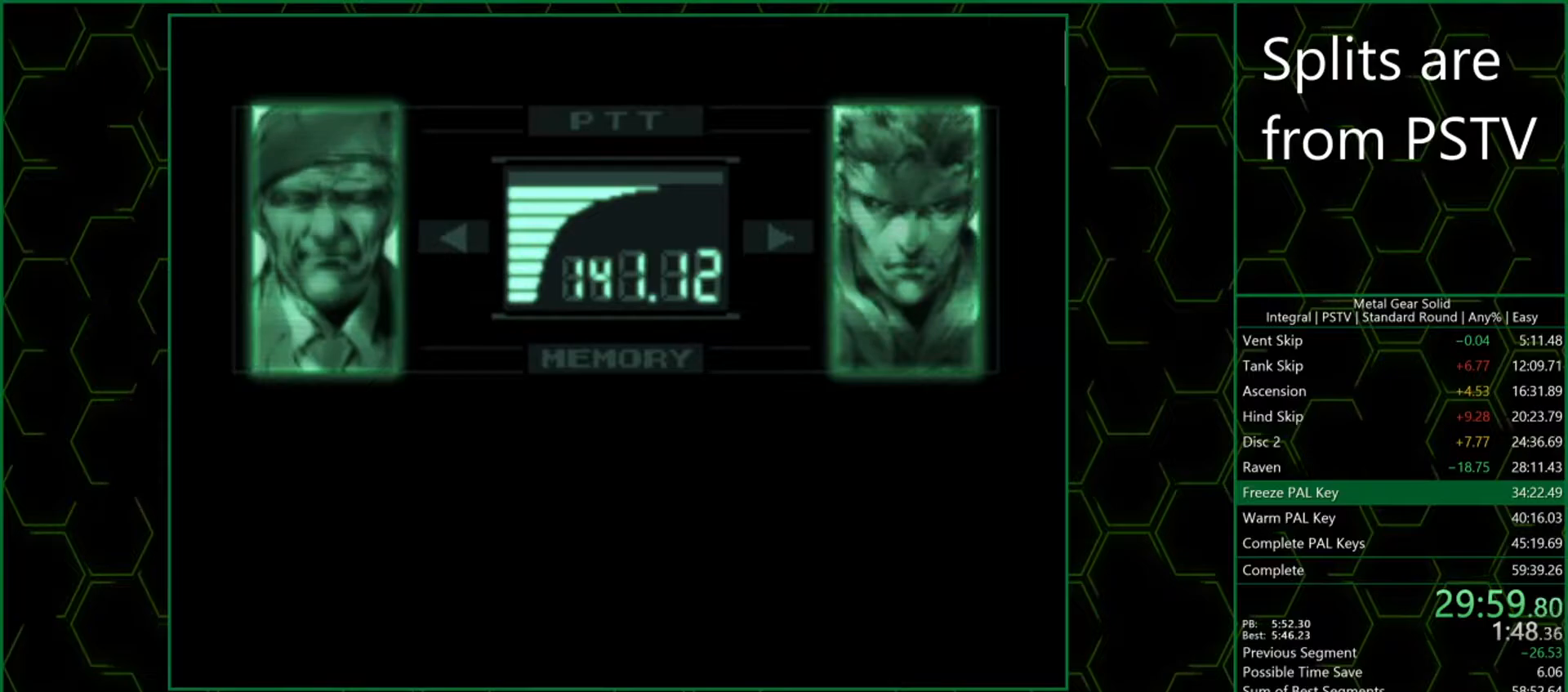
{"buttons": ["CROSS"], "left_stick": "center", "events": [[67, "CROSS", "down"], [100, "CROSS", "up"], [167, "CROSS", "down"], [217, "CROSS", "up"], [283, "CROSS", "down"], [317, "CROSS", "up"], [367, "CROSS", "down"], [417, "CROSS", "up"], [467, "CROSS", "down"]]}
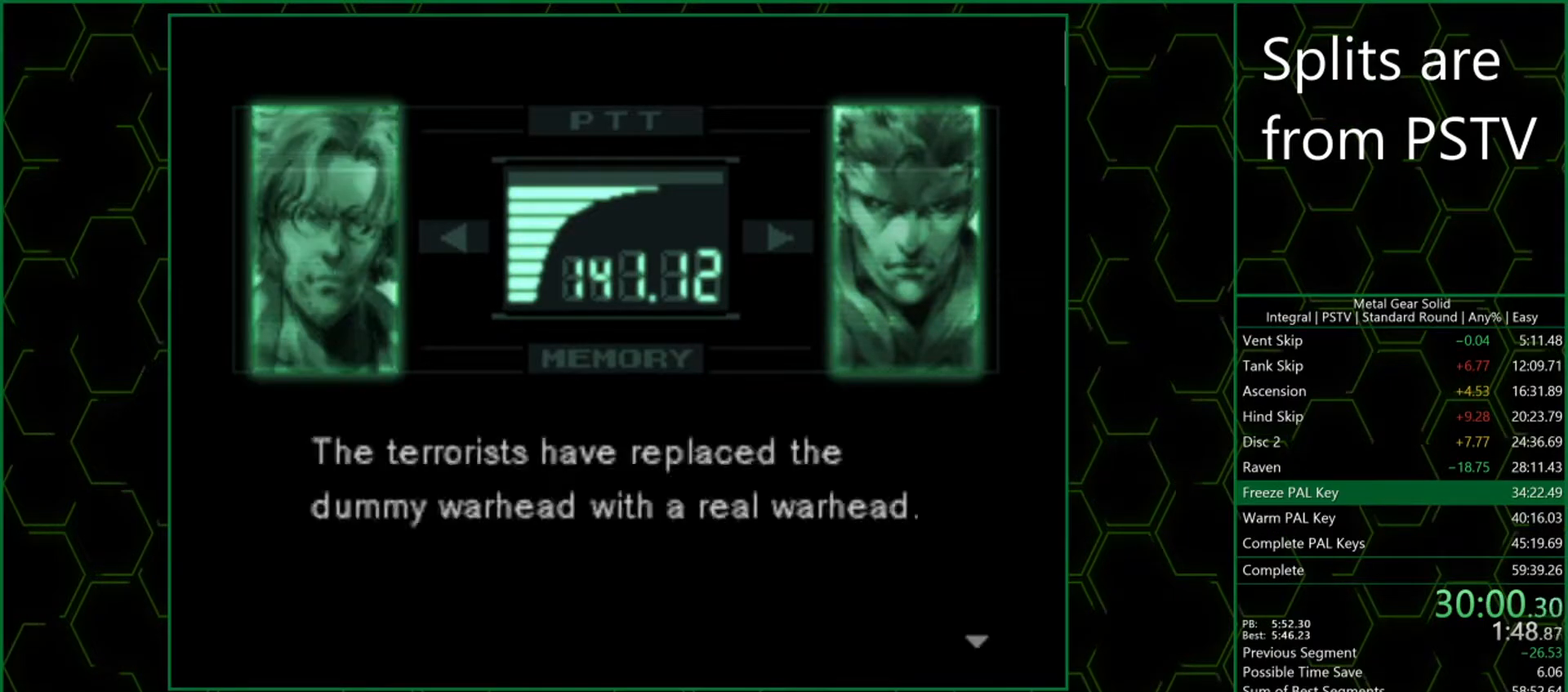
{"buttons": ["CROSS"], "left_stick": "center", "events": [[17, "CROSS", "up"], [83, "CROSS", "down"], [117, "CROSS", "up"], [183, "CROSS", "down"], [233, "CROSS", "up"], [283, "CROSS", "down"], [333, "CROSS", "up"], [400, "CROSS", "down"], [433, "CROSS", "up"], [500, "CROSS", "down"]]}
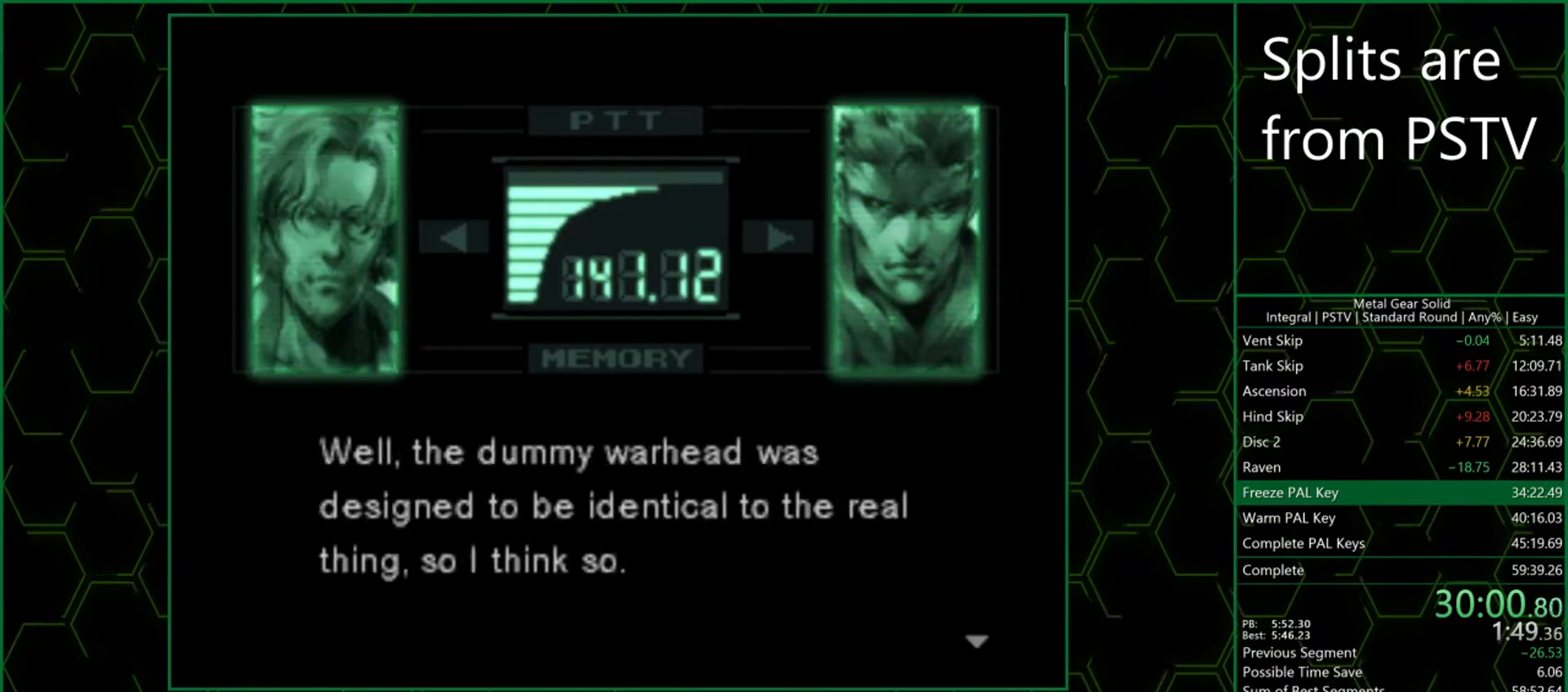
{"buttons": ["CROSS"], "left_stick": "center", "events": [[50, "CROSS", "up"], [83, "CROSS", "down"], [117, "CROSS", "up"], [200, "CROSS", "down"], [233, "CROSS", "up"], [283, "CROSS", "down"], [333, "CROSS", "up"], [400, "CROSS", "down"], [450, "CROSS", "up"], [500, "CROSS", "down"]]}
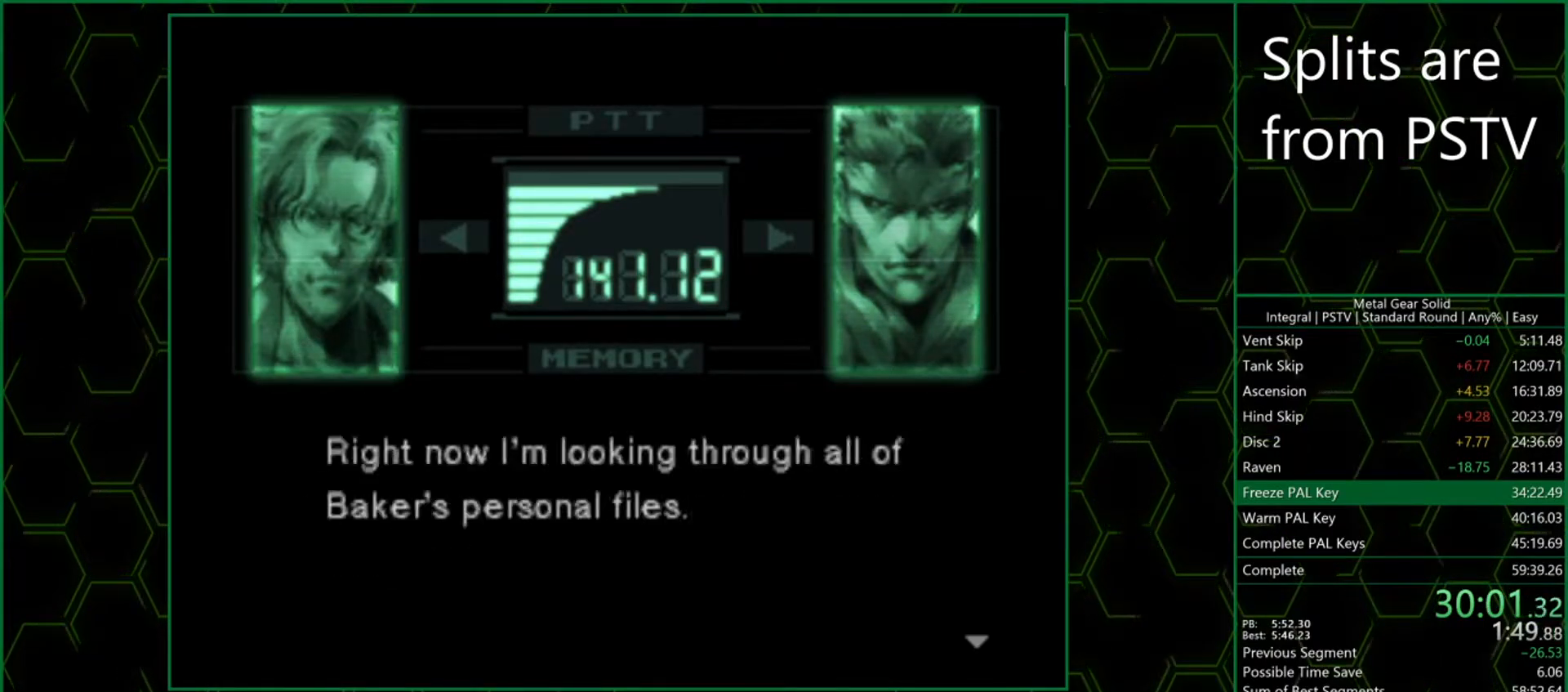
{"buttons": ["CROSS"], "left_stick": "center", "events": [[50, "CROSS", "up"], [100, "CROSS", "down"], [133, "CROSS", "up"], [200, "CROSS", "down"], [250, "CROSS", "up"], [300, "CROSS", "down"], [350, "CROSS", "up"], [400, "CROSS", "down"], [450, "CROSS", "up"], [500, "CROSS", "down"]]}
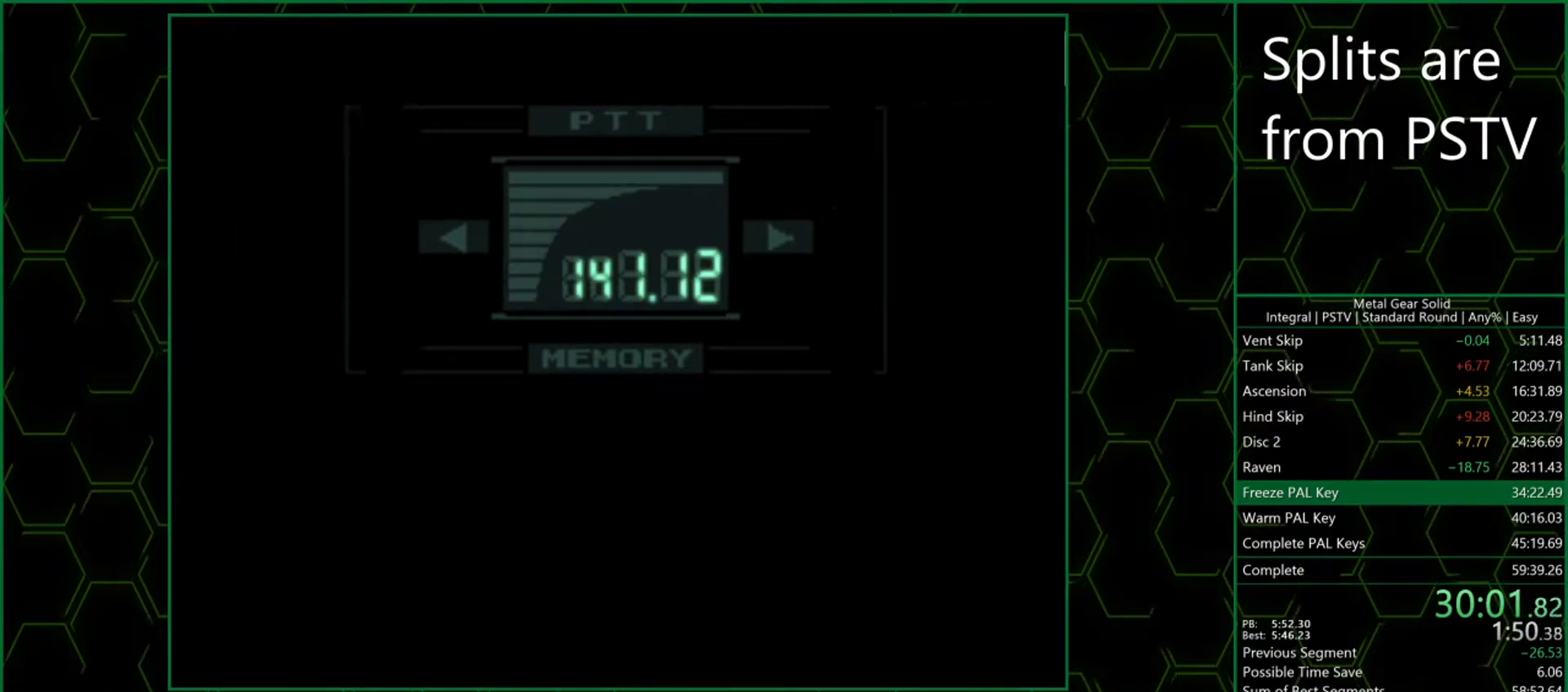
{"buttons": ["DPAD_LEFT"], "left_stick": "center", "events": [[50, "CROSS", "up"], [83, "DPAD_LEFT", "down"]]}
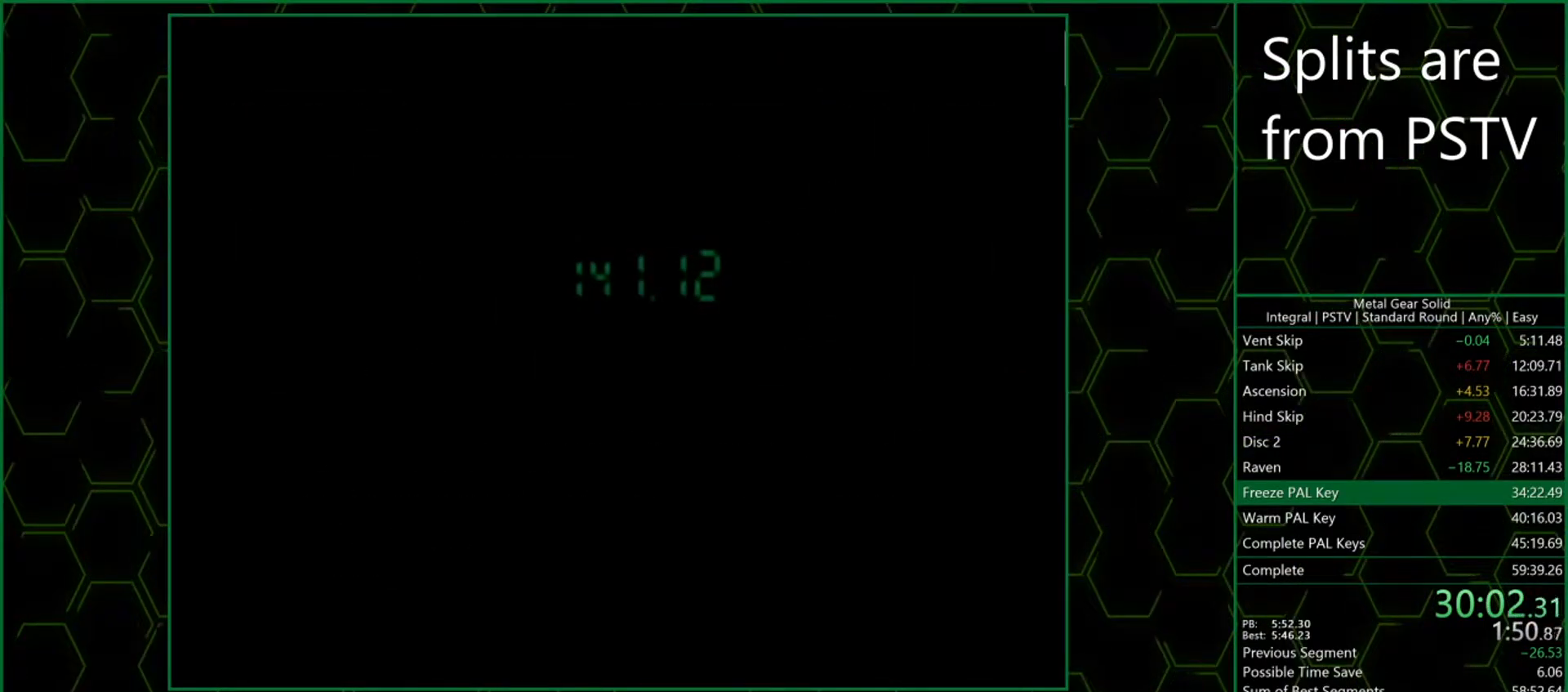
{"buttons": ["CIRCLE", "DPAD_LEFT"], "left_stick": "center", "events": [[483, "CIRCLE", "down"]]}
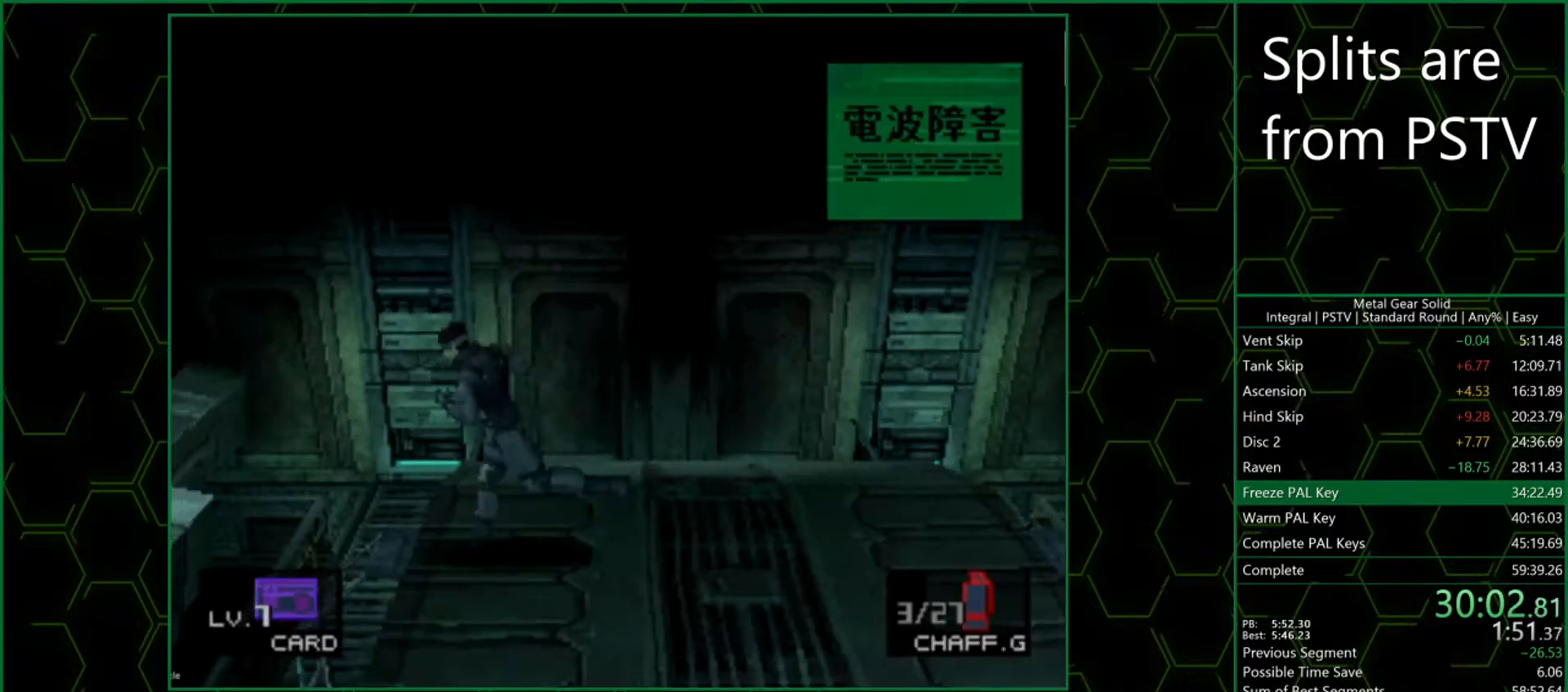
{"buttons": [], "left_stick": "center", "events": [[67, "CIRCLE", "up"], [117, "CIRCLE", "down"], [150, "CIRCLE", "up"], [350, "DPAD_LEFT", "up"]]}
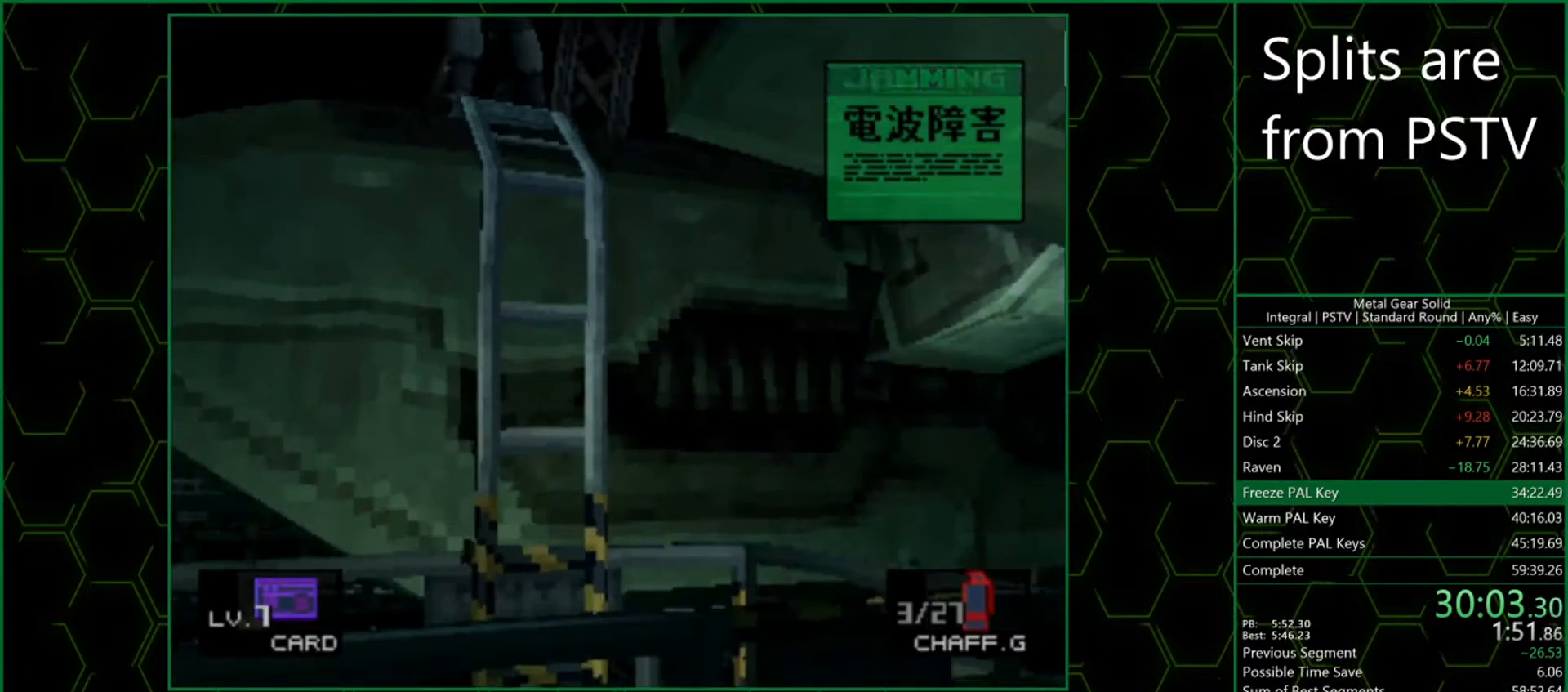
{"buttons": [], "left_stick": "center", "events": []}
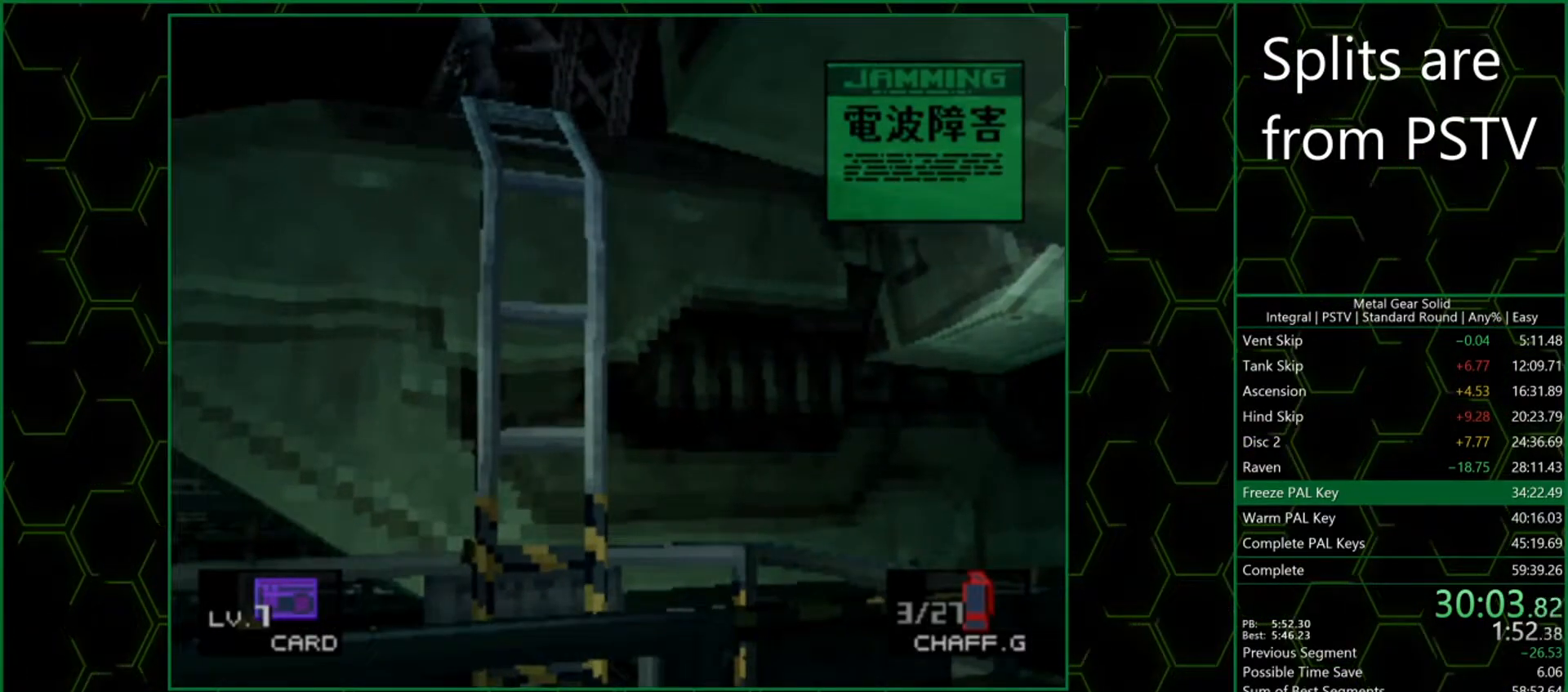
{"buttons": [], "left_stick": "up", "events": [[200, "left_stick", "up"]]}
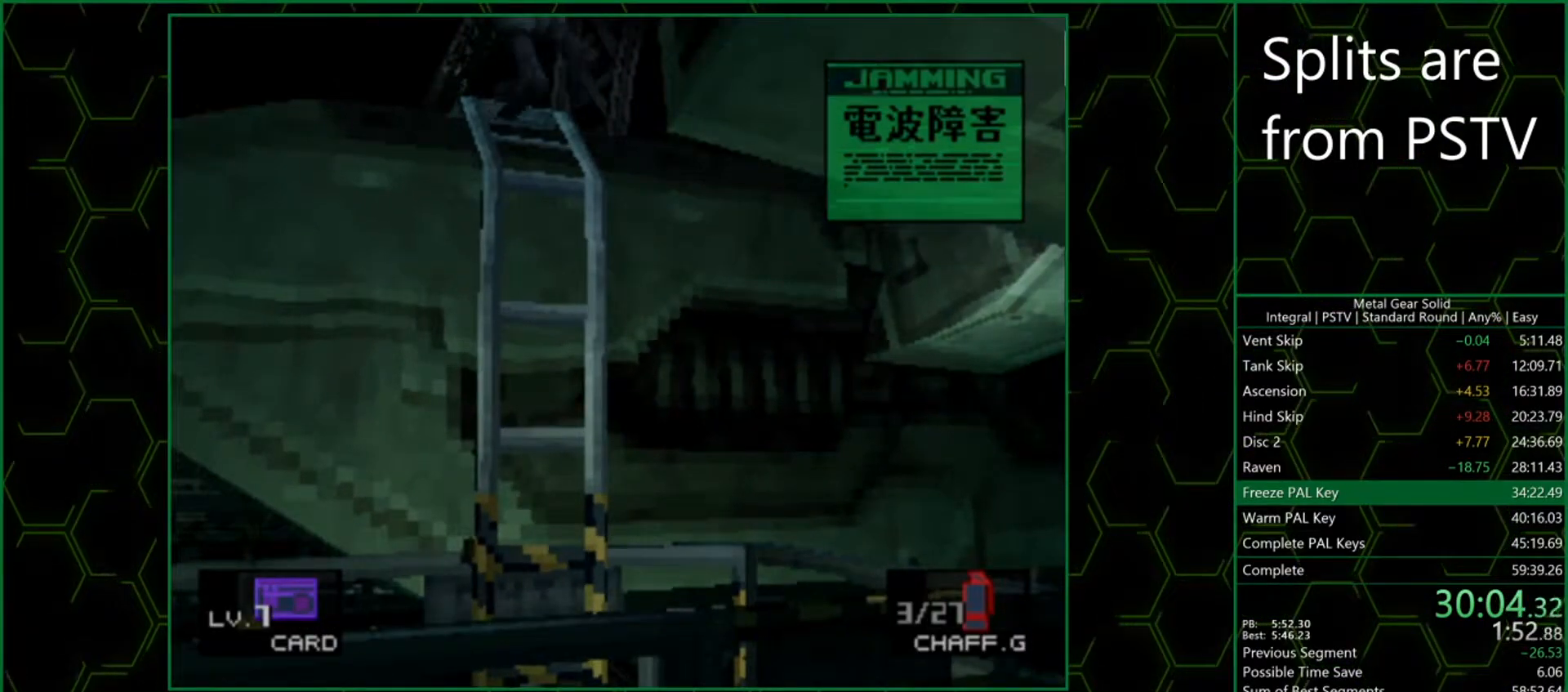
{"buttons": [], "left_stick": "up", "events": []}
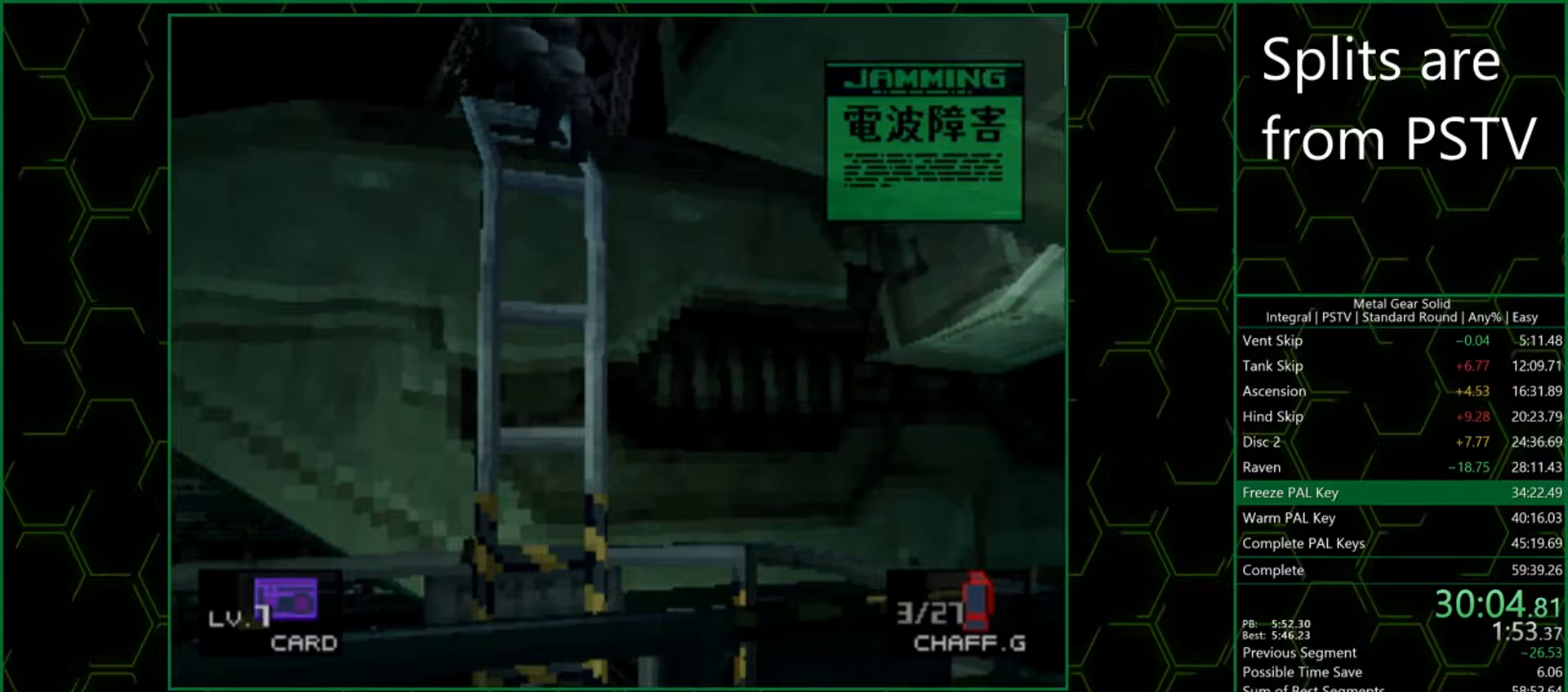
{"buttons": [], "left_stick": "up", "events": []}
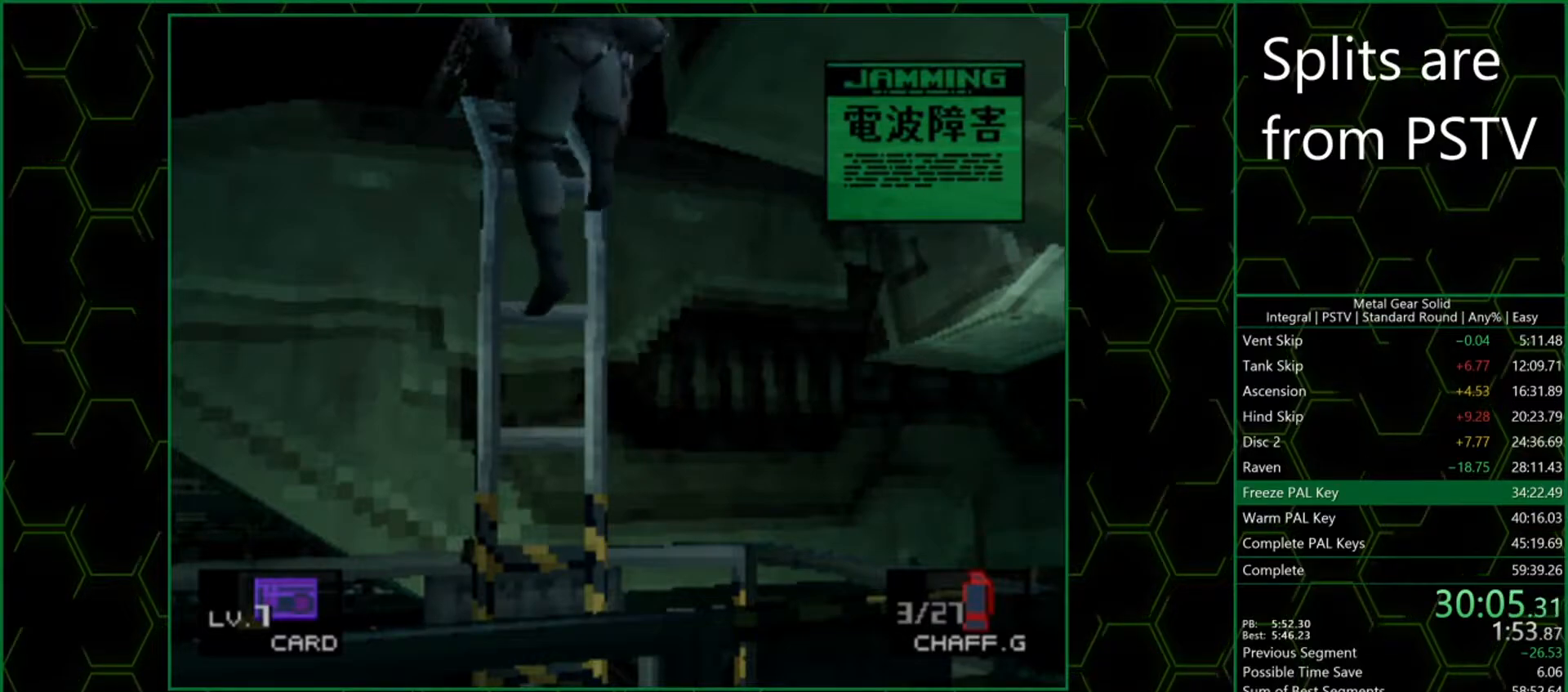
{"buttons": [], "left_stick": "up", "events": []}
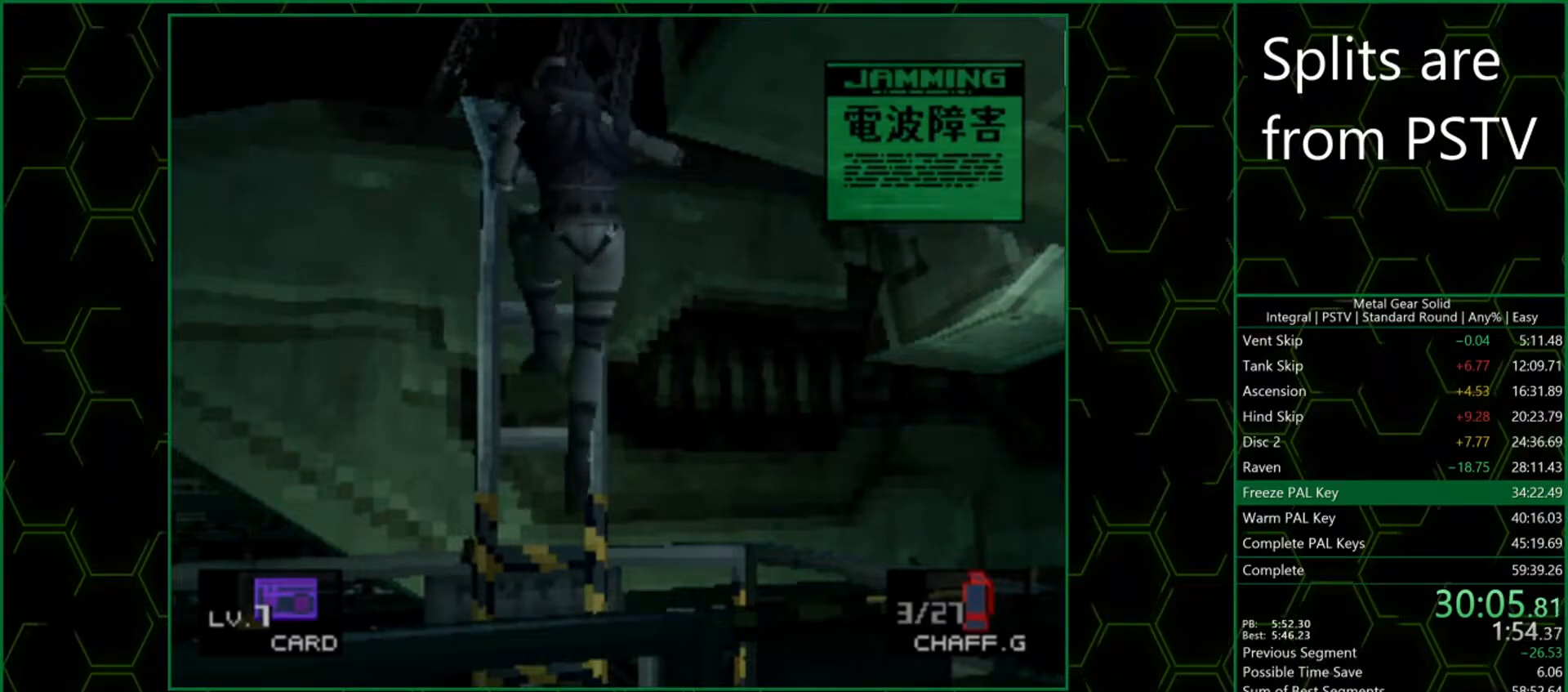
{"buttons": [], "left_stick": "up", "events": []}
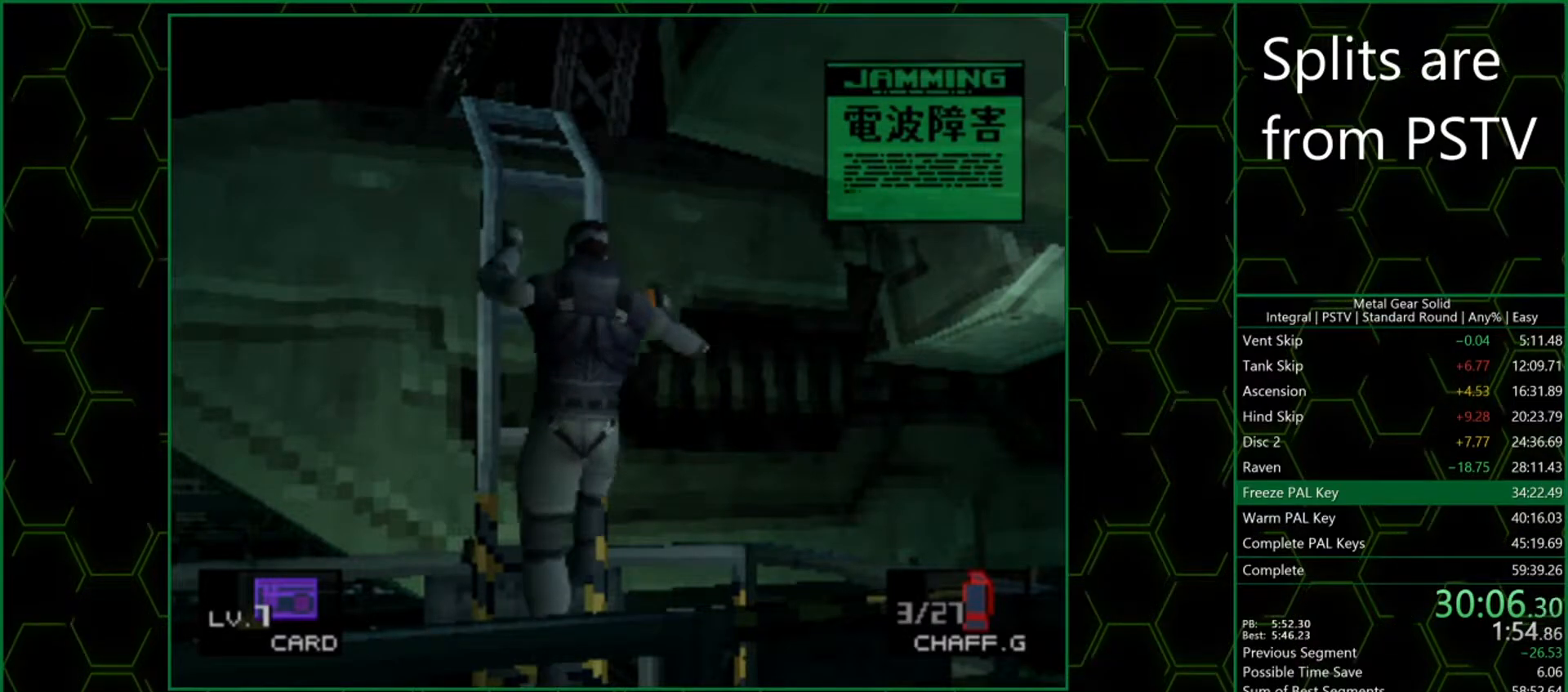
{"buttons": [], "left_stick": "up", "events": []}
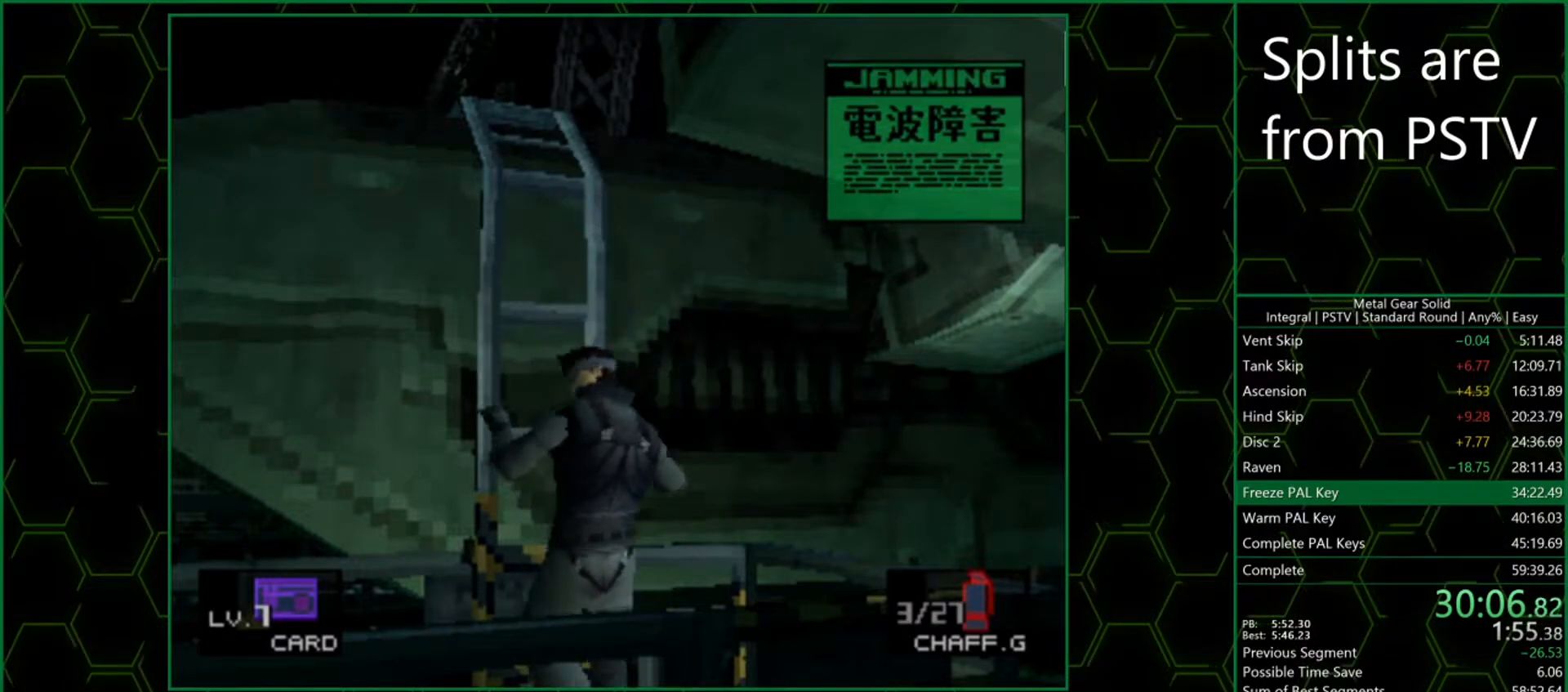
{"buttons": [], "left_stick": "up", "events": []}
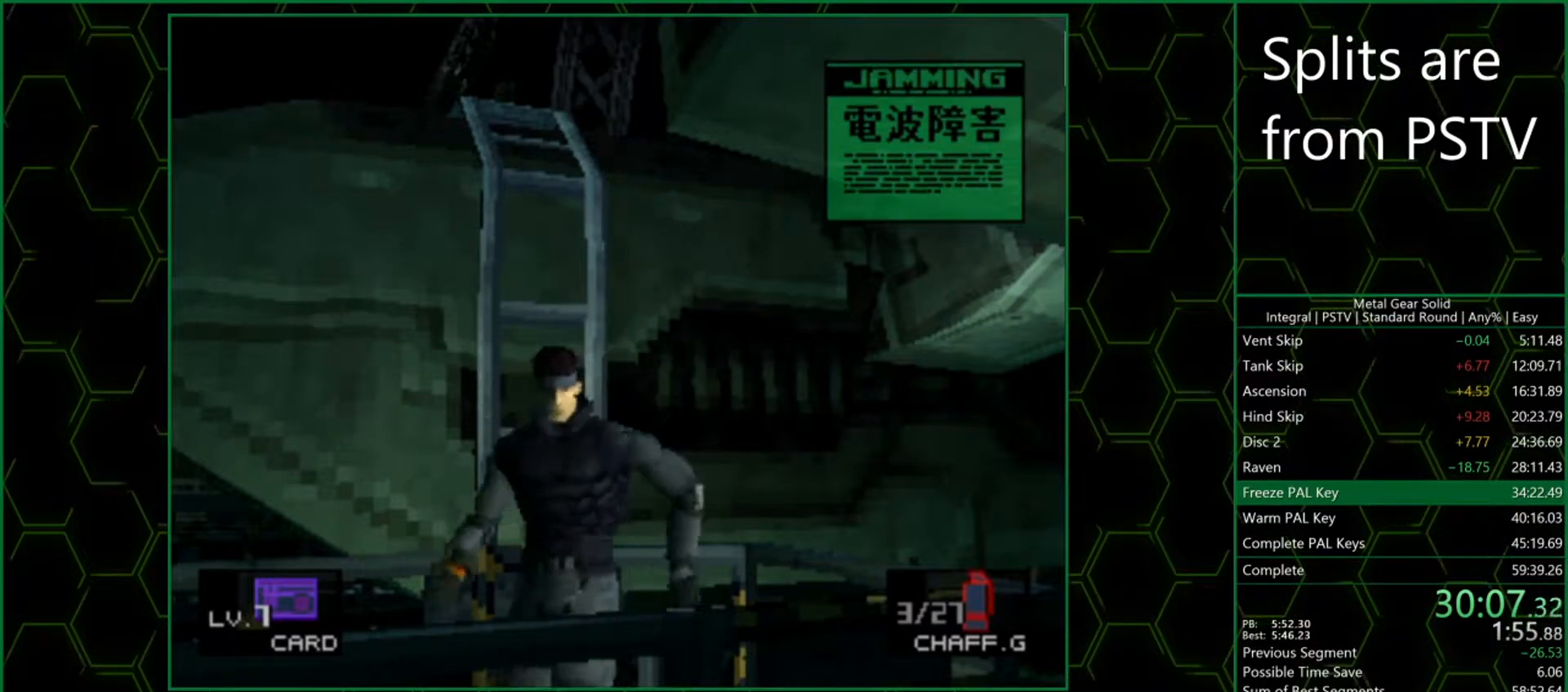
{"buttons": [], "left_stick": "up", "events": []}
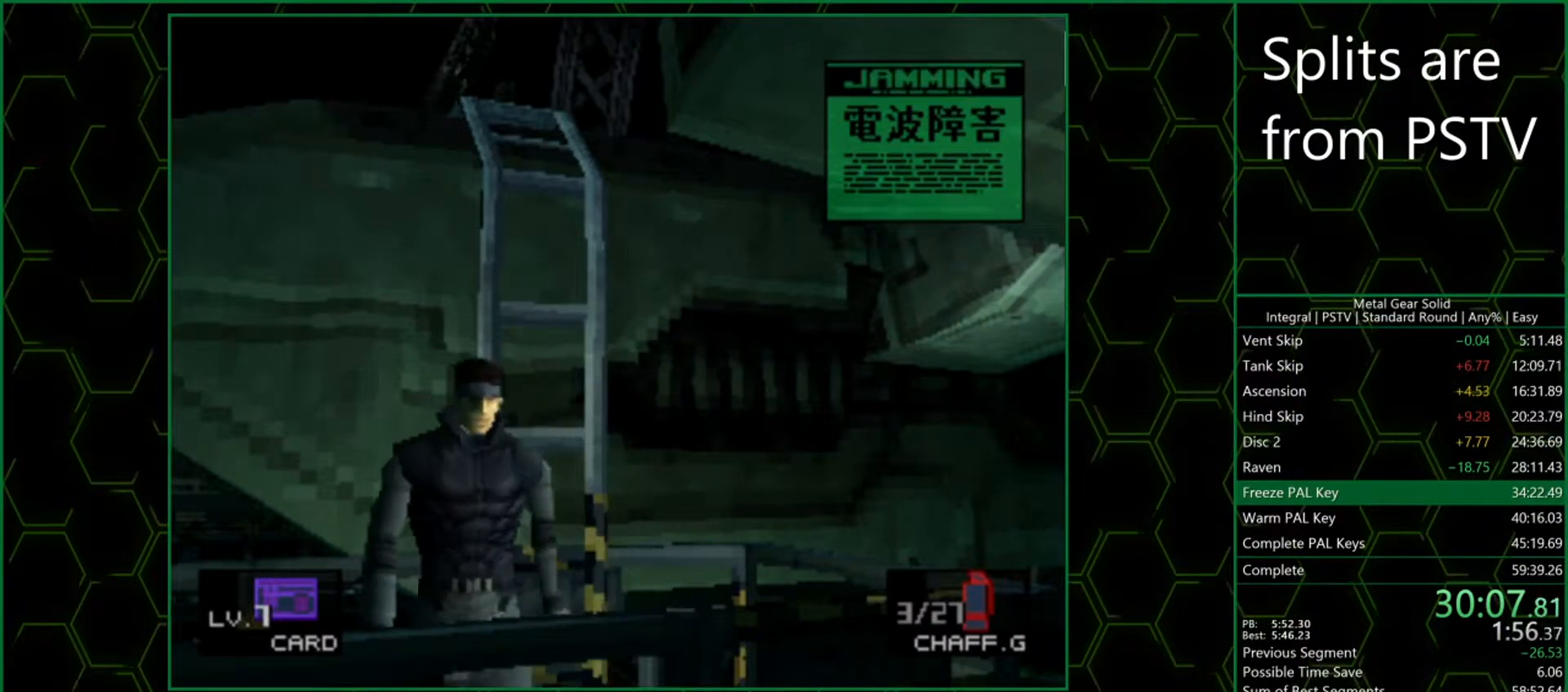
{"buttons": [], "left_stick": "up", "events": []}
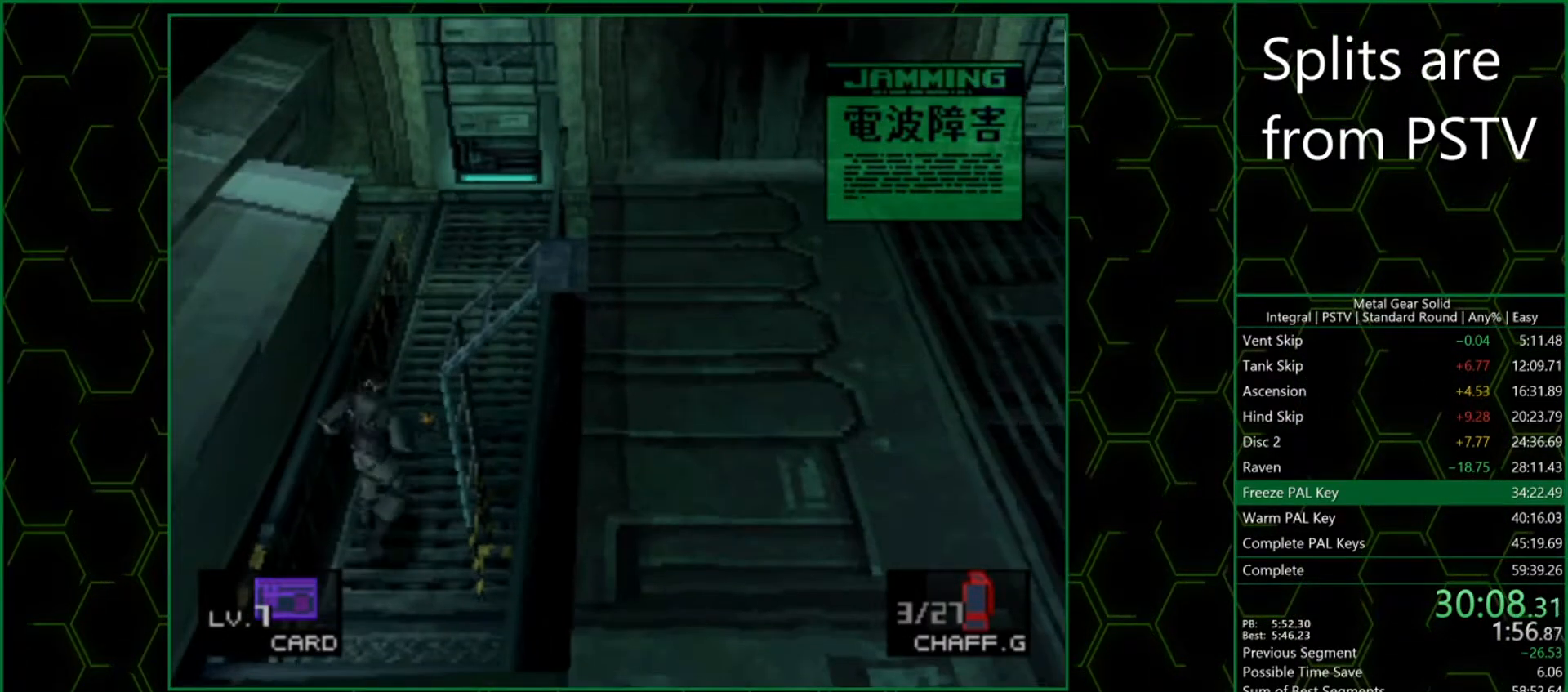
{"buttons": [], "left_stick": "up", "events": []}
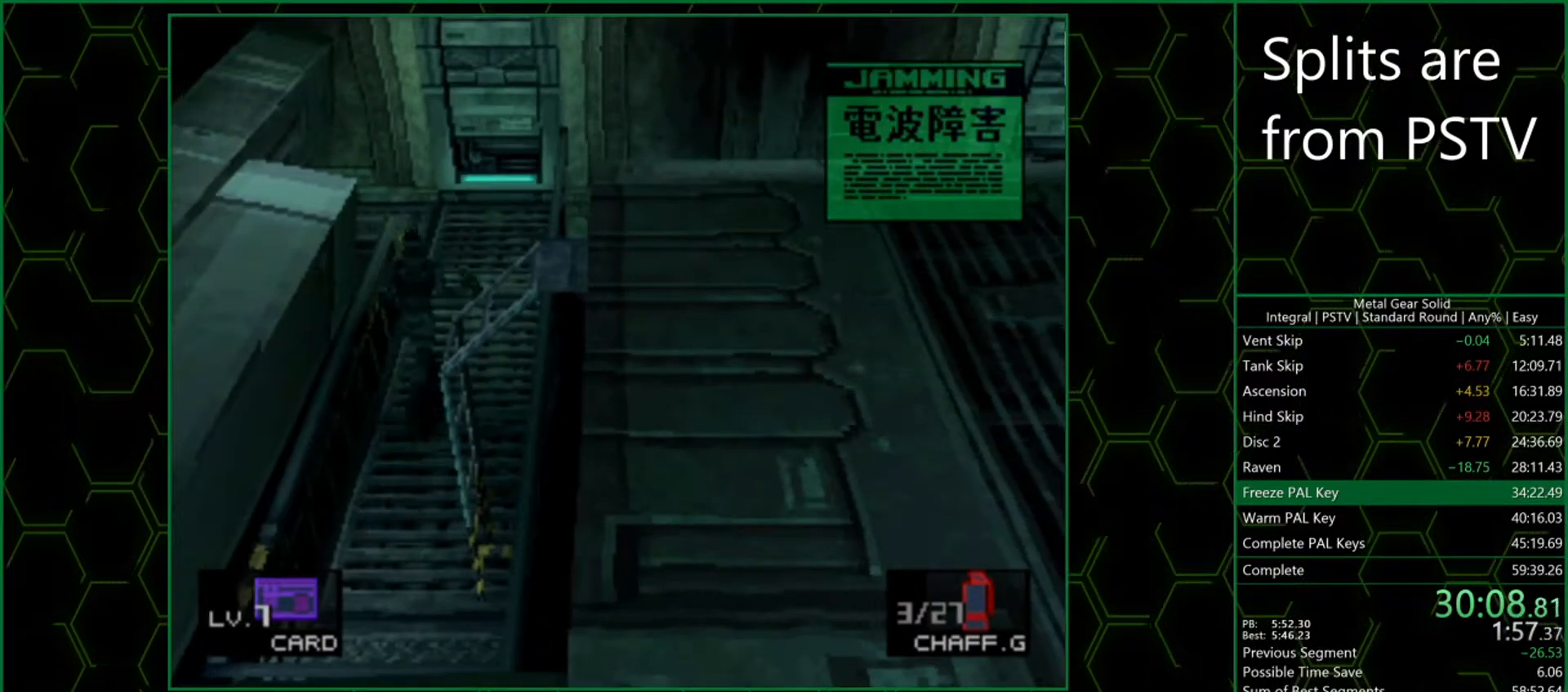
{"buttons": [], "left_stick": "down-left", "events": [[467, "left_stick", "down-left"]]}
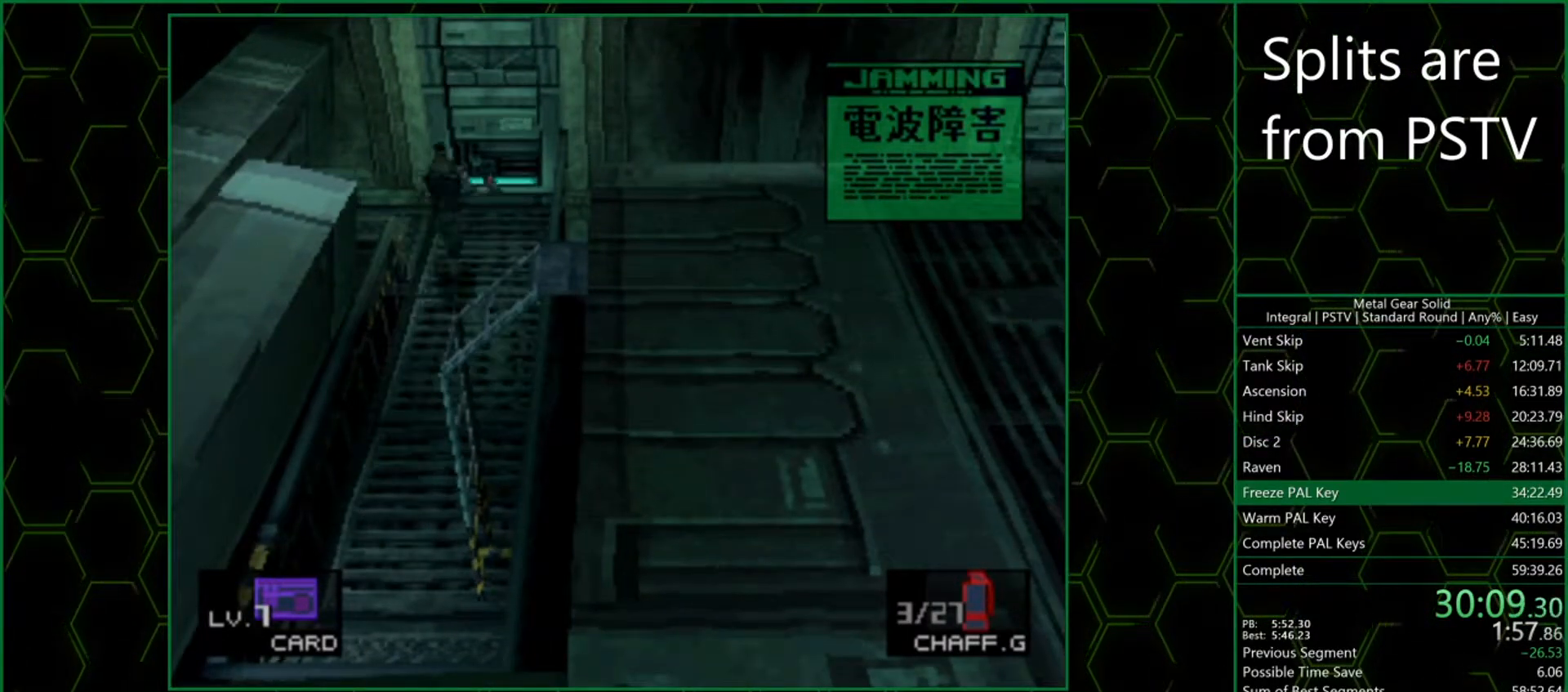
{"buttons": [], "left_stick": "left", "events": [[200, "left_stick", "left"]]}
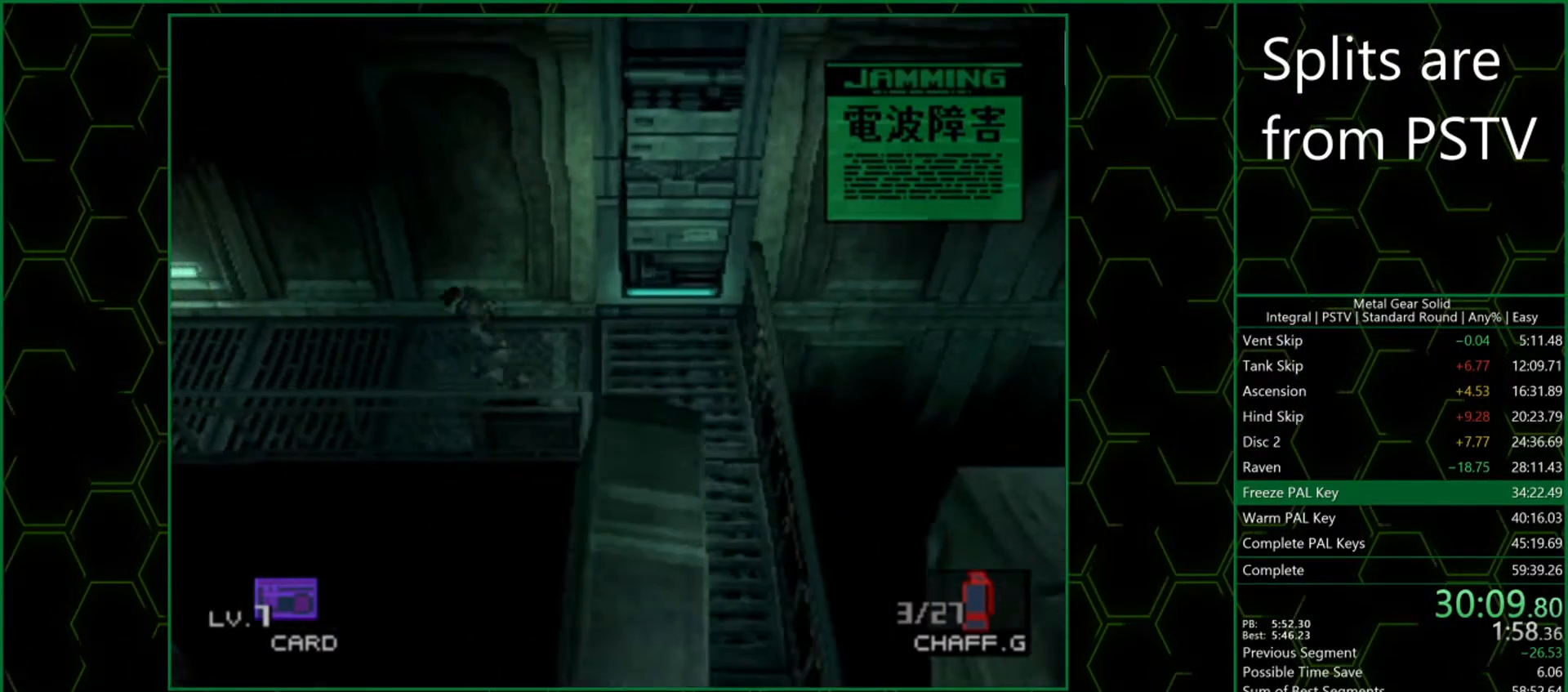
{"buttons": [], "left_stick": "left", "events": []}
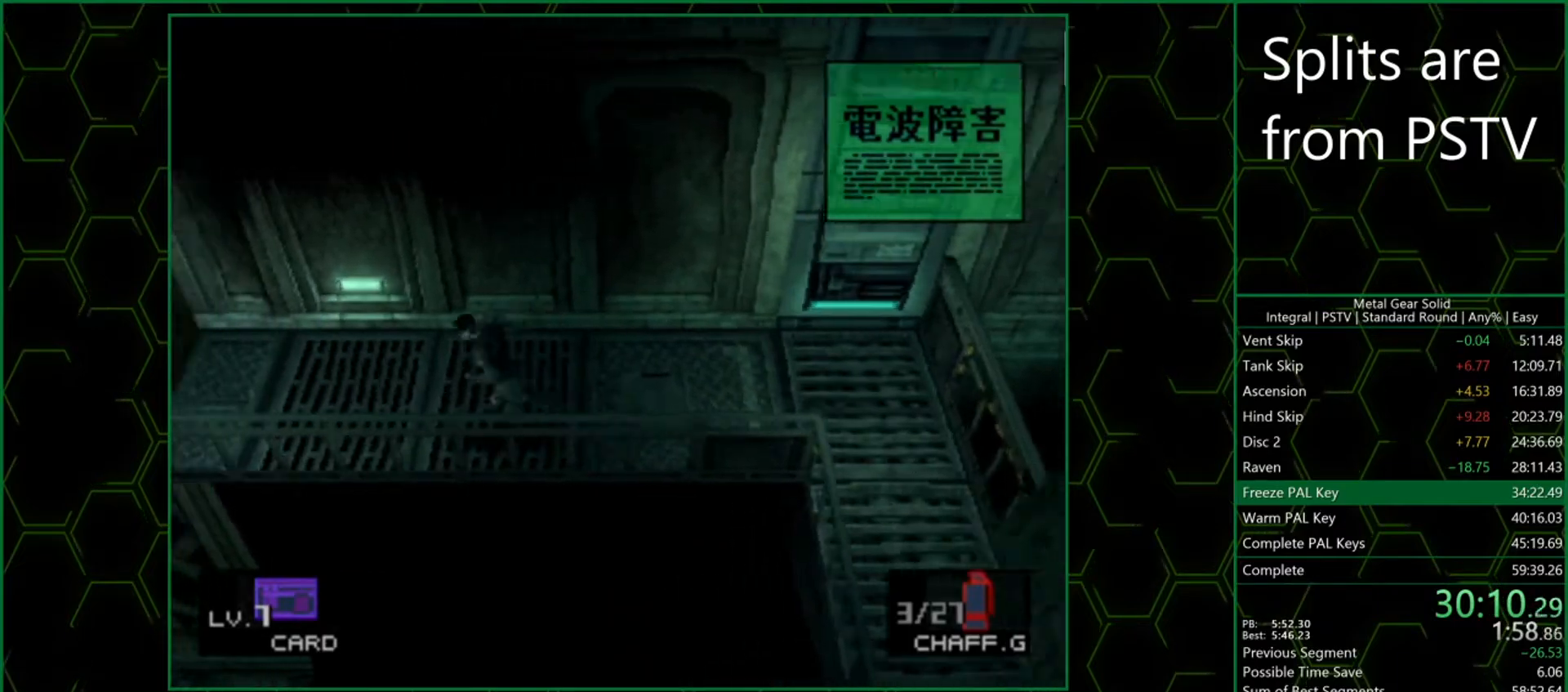
{"buttons": [], "left_stick": "left", "events": []}